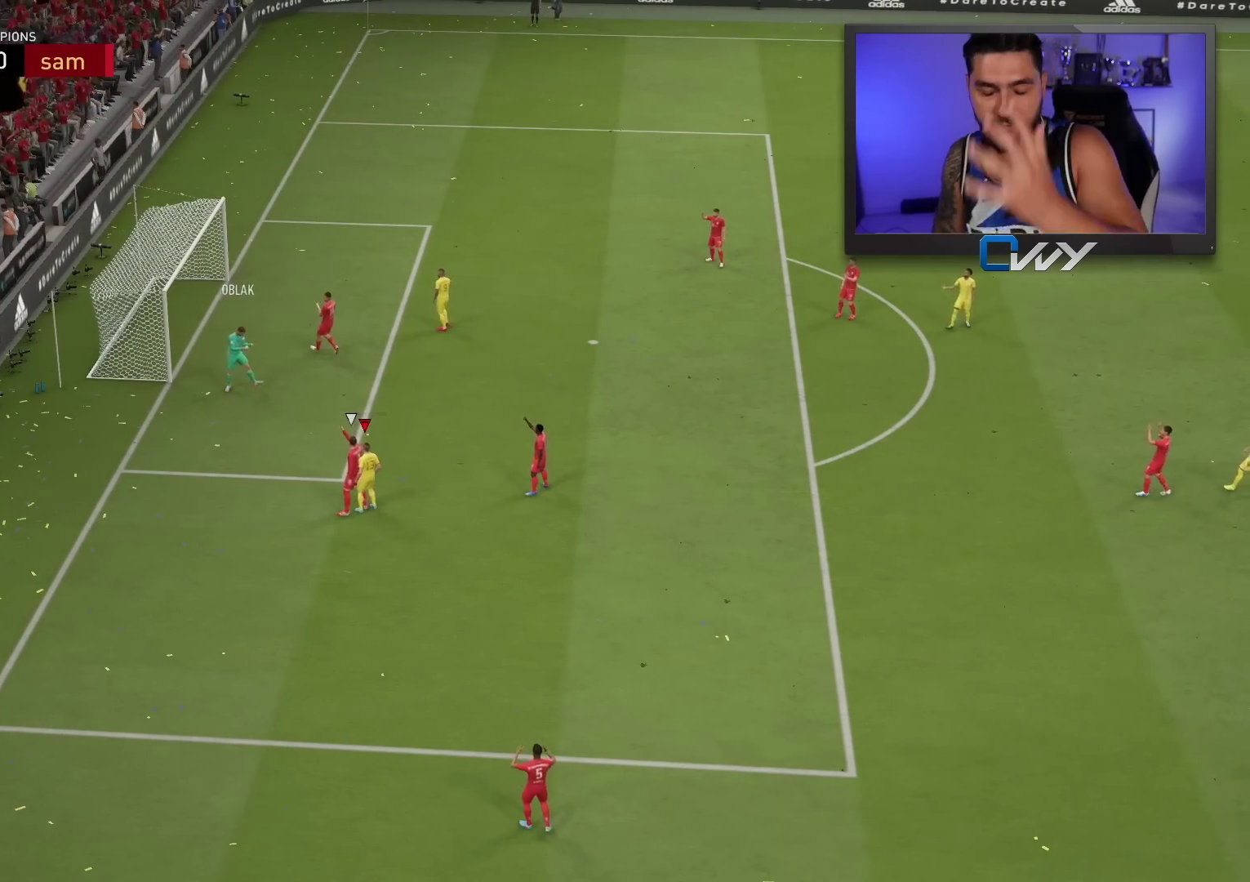
Gameplay with a controller (PlayStation layout); each line is a JSON object with the inputs held at the frame after it. "events" lists button and stick changes between this image and that frame as [ms after this image, input, new state], when the widget could be followed in between.
{"buttons": [], "left_stick": "center", "right_stick": "center", "events": []}
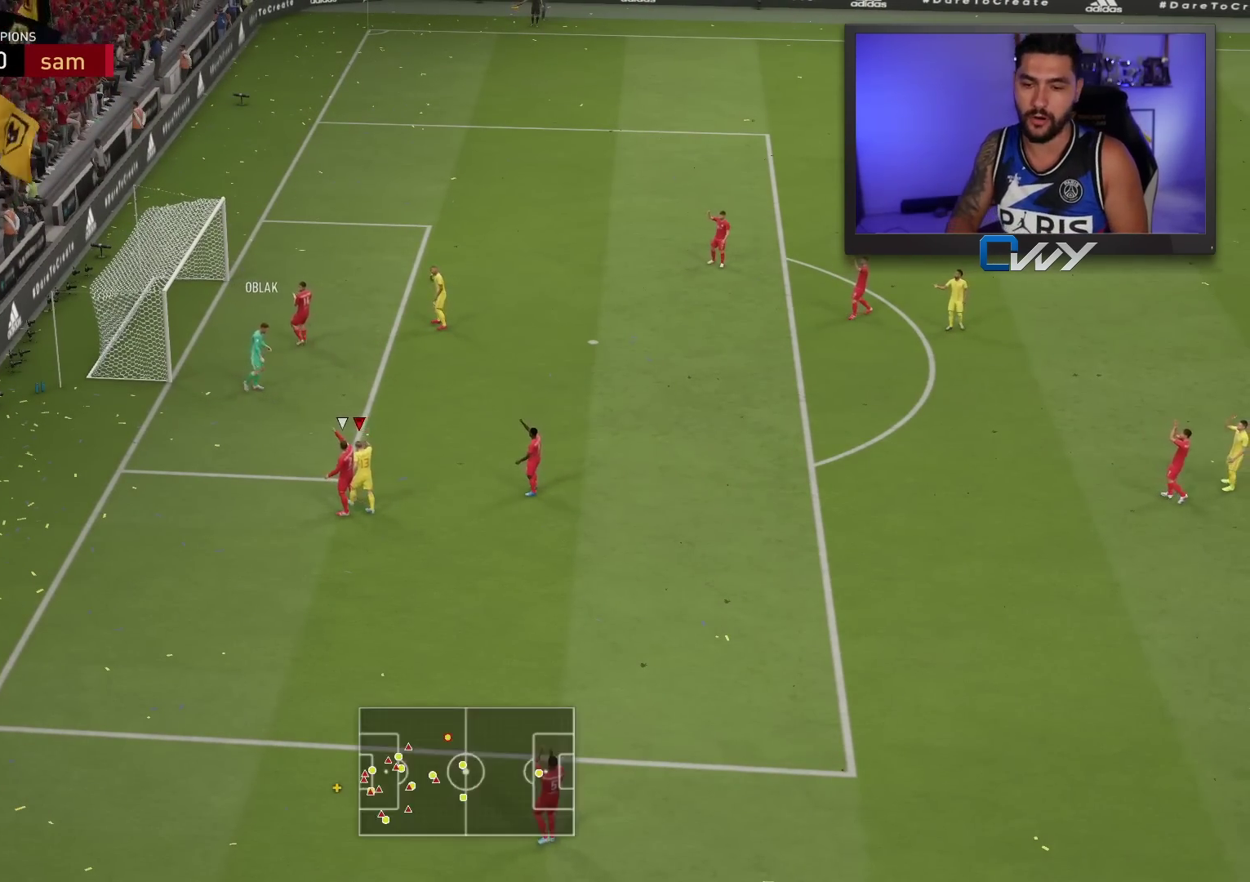
{"buttons": [], "left_stick": "center", "right_stick": "center", "events": []}
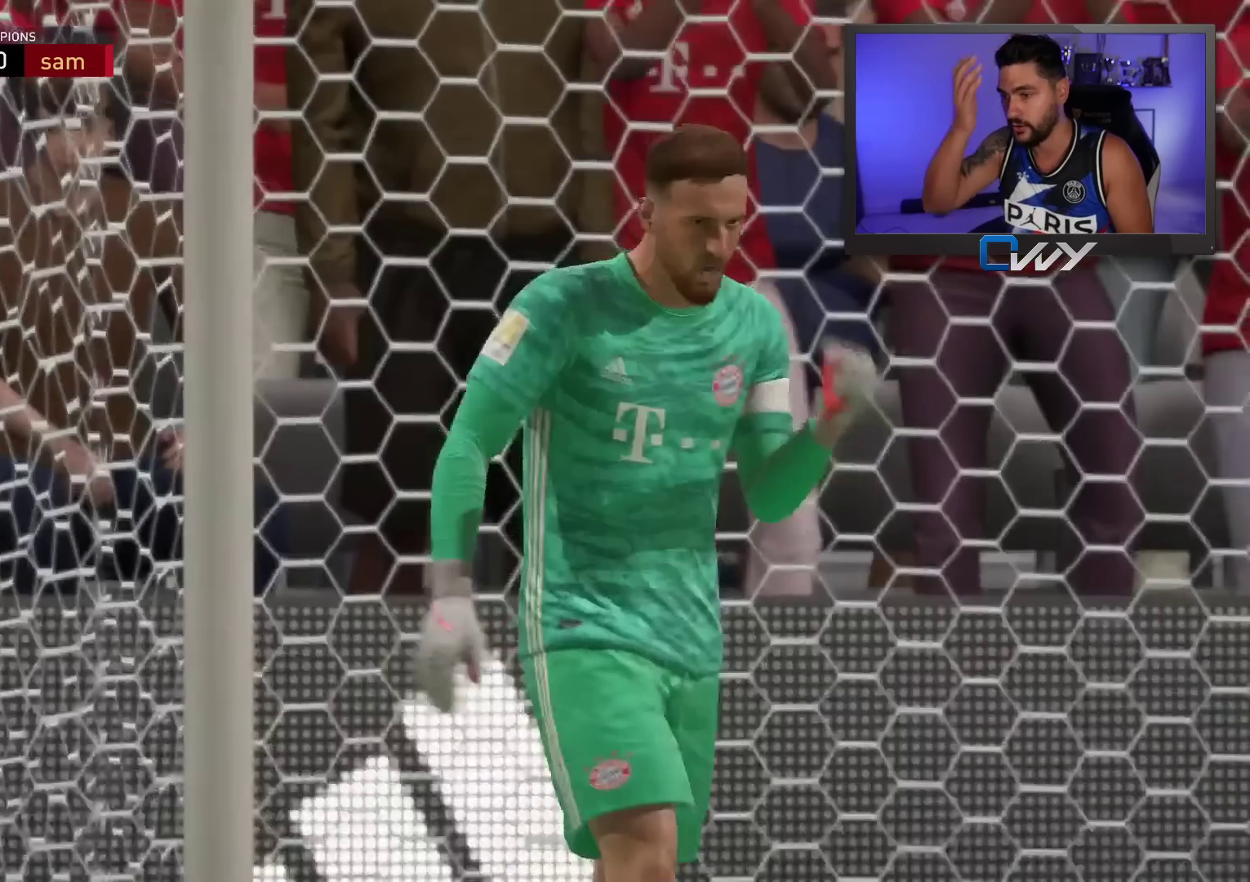
{"buttons": [], "left_stick": "center", "right_stick": "center", "events": []}
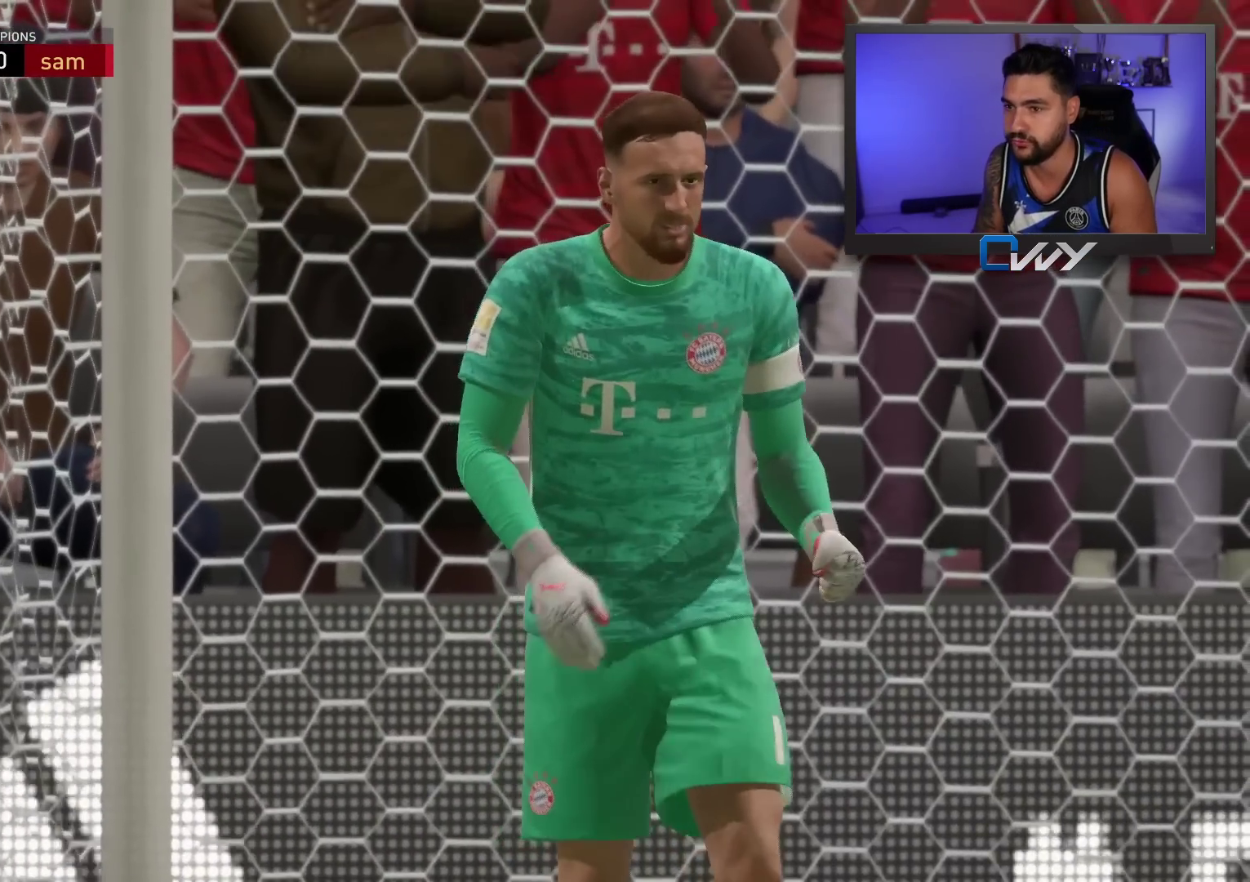
{"buttons": ["CROSS", "L1"], "left_stick": "center", "right_stick": "center", "events": [[100, "L1", "down"], [117, "CROSS", "down"], [200, "L1", "up"], [233, "CROSS", "up"], [317, "CROSS", "down"], [317, "L1", "down"], [383, "CROSS", "up"], [383, "L1", "up"], [483, "CROSS", "down"], [483, "L1", "down"]]}
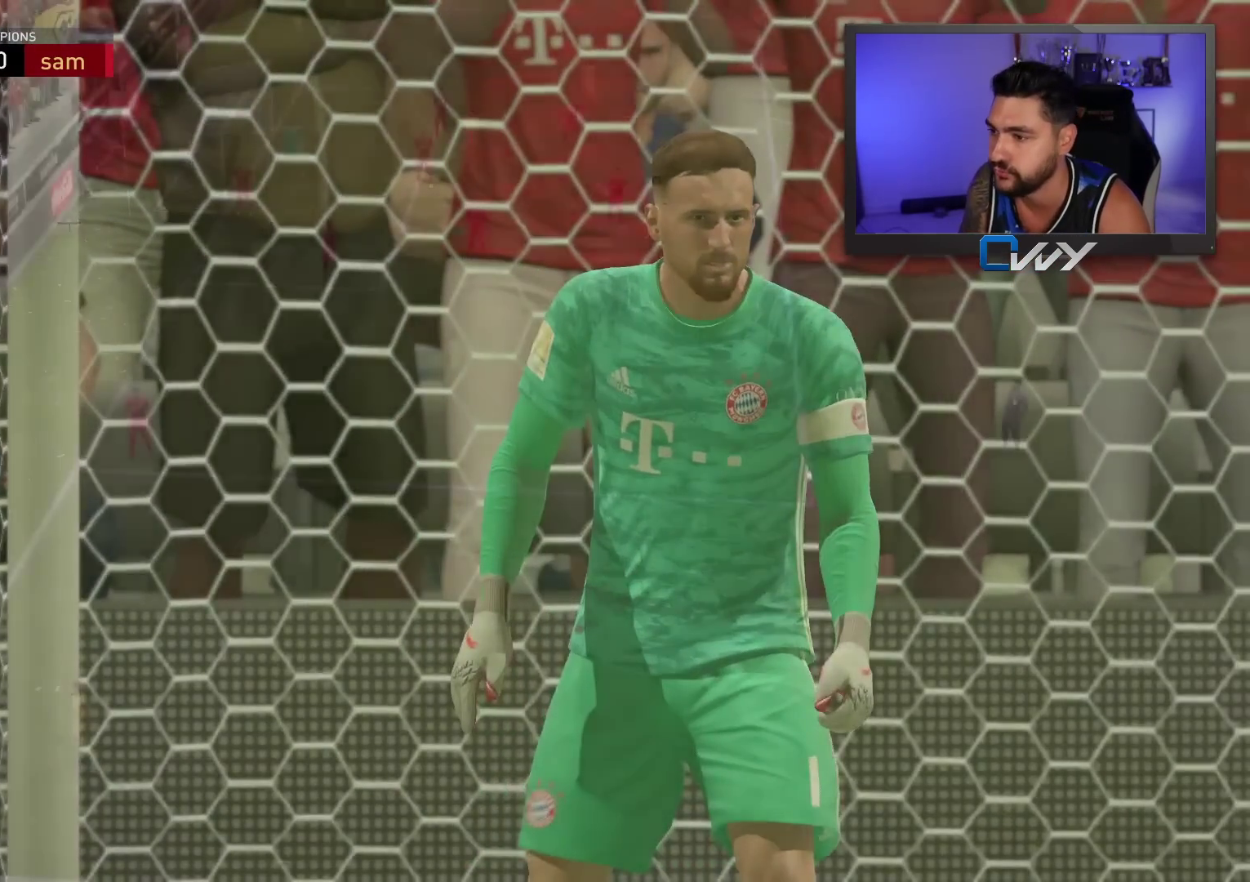
{"buttons": [], "left_stick": "center", "right_stick": "center", "events": [[33, "CROSS", "up"], [33, "L1", "up"]]}
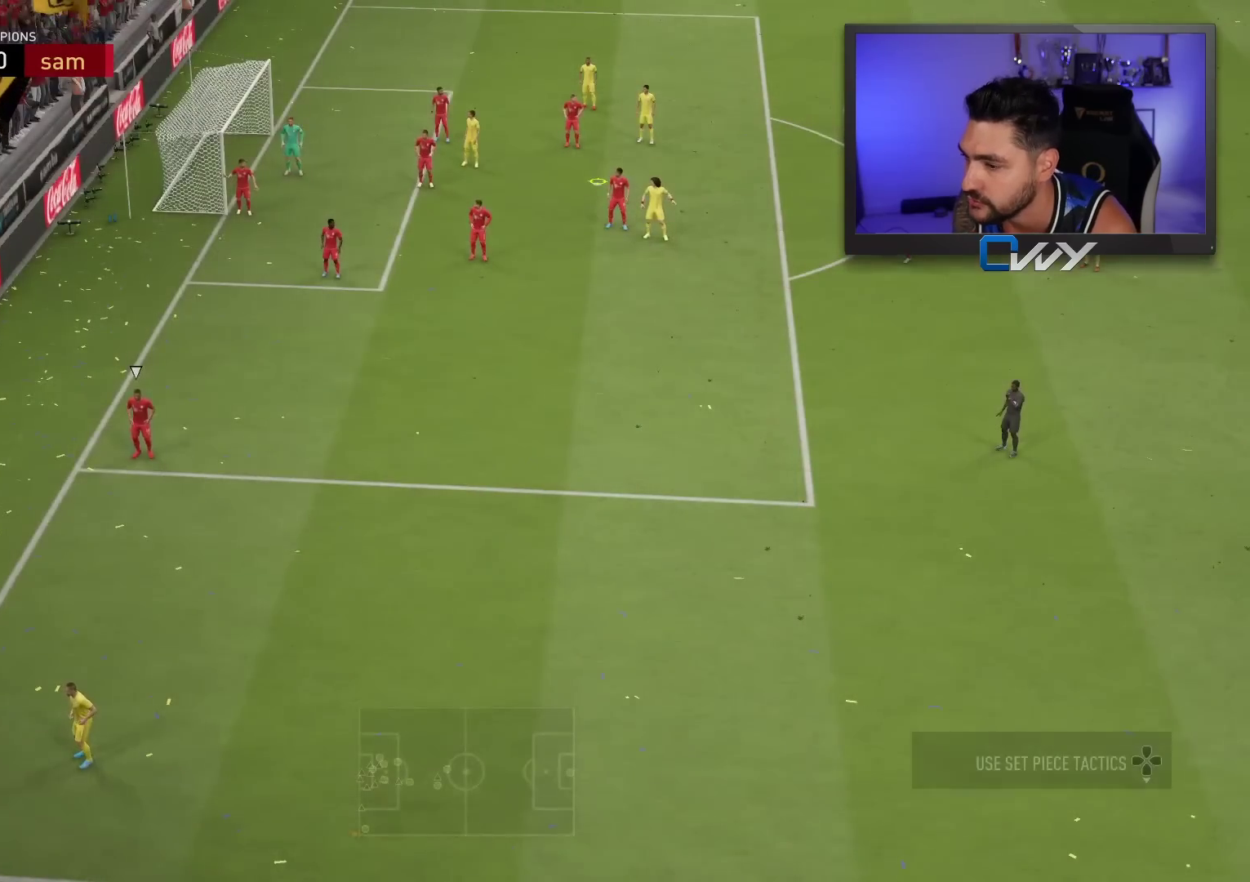
{"buttons": [], "left_stick": "center", "right_stick": "center", "events": [[200, "CROSS", "down"], [283, "CROSS", "up"], [367, "CROSS", "down"], [450, "CROSS", "up"]]}
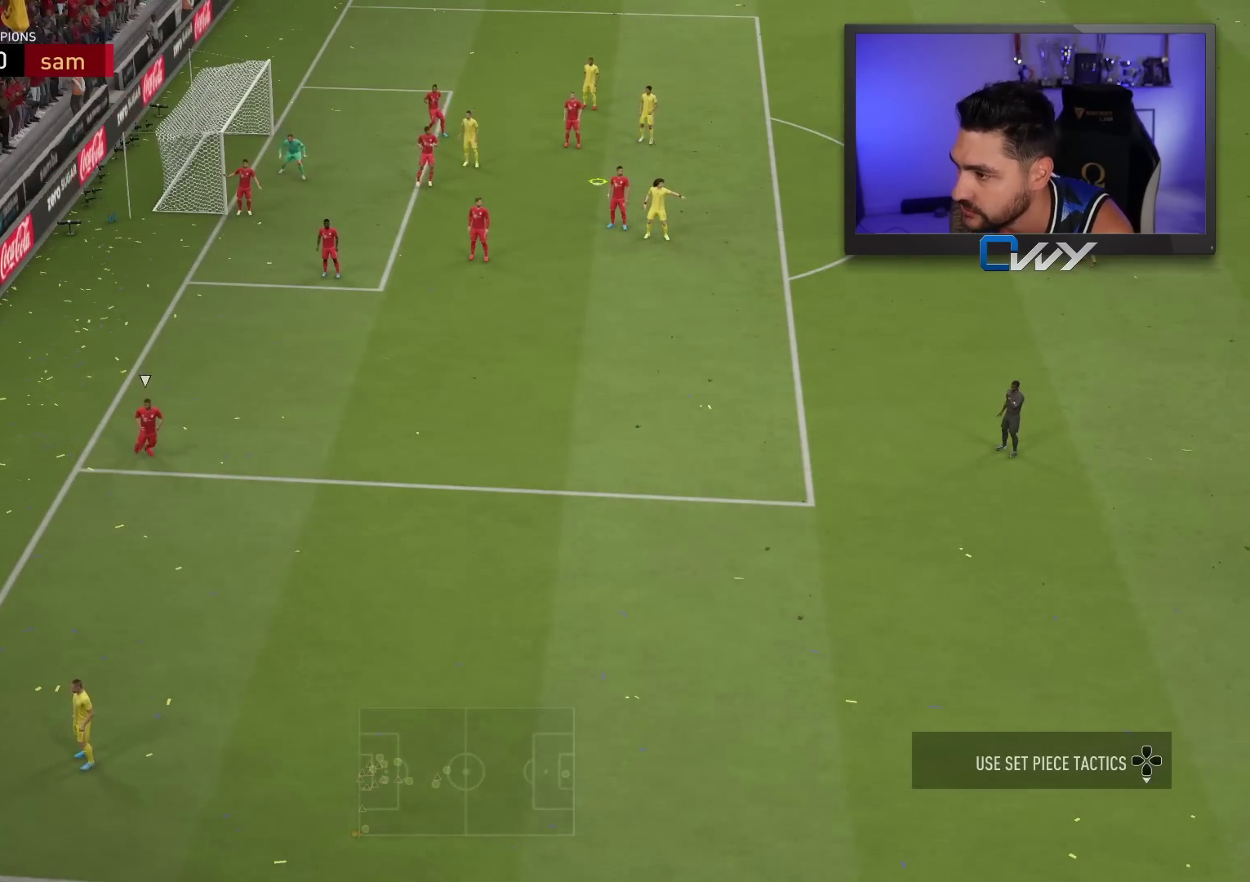
{"buttons": ["CROSS"], "left_stick": "center", "right_stick": "center", "events": [[17, "CROSS", "down"], [83, "CROSS", "up"], [167, "CROSS", "down"], [233, "CROSS", "up"], [300, "CROSS", "down"], [383, "CROSS", "up"], [467, "CROSS", "down"]]}
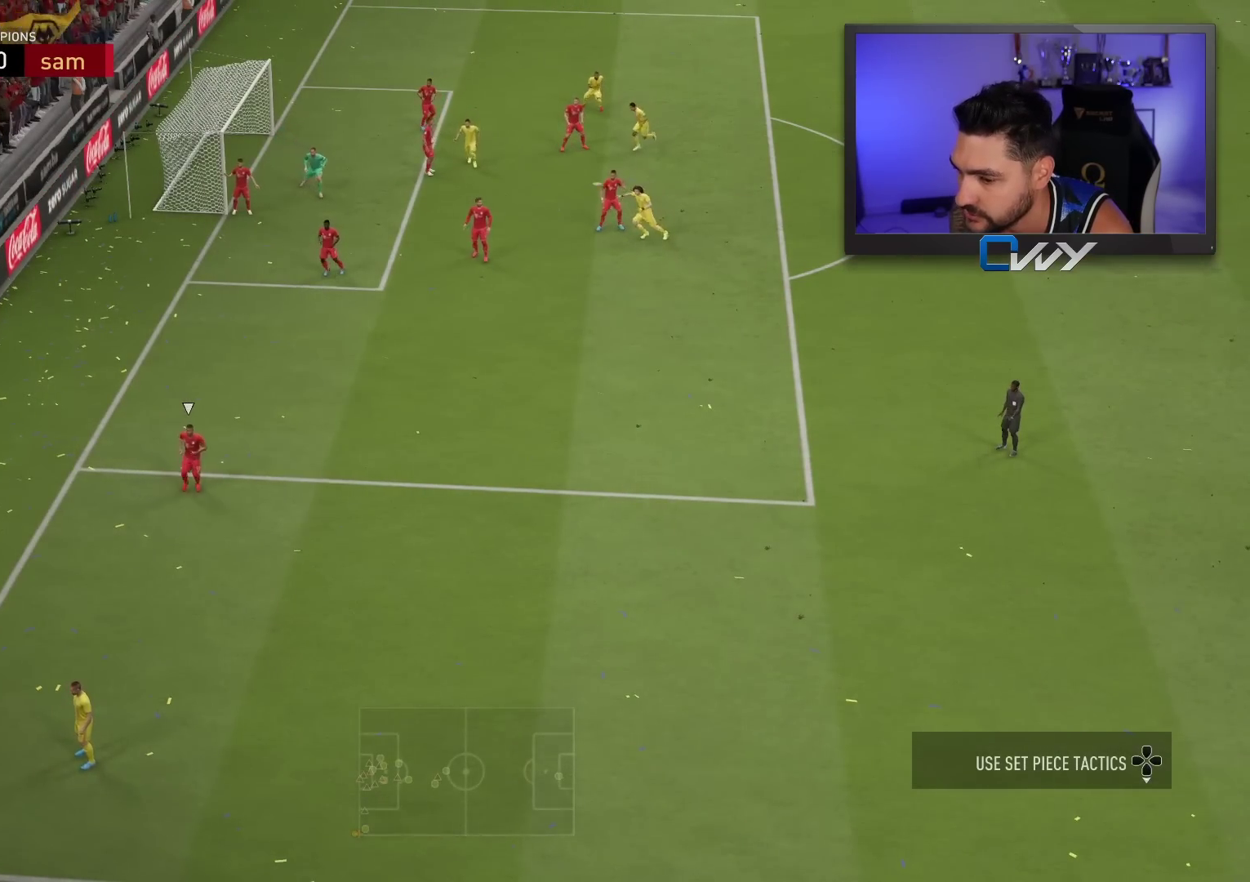
{"buttons": [], "left_stick": "up", "right_stick": "center", "events": [[33, "CROSS", "up"], [350, "left_stick", "up"]]}
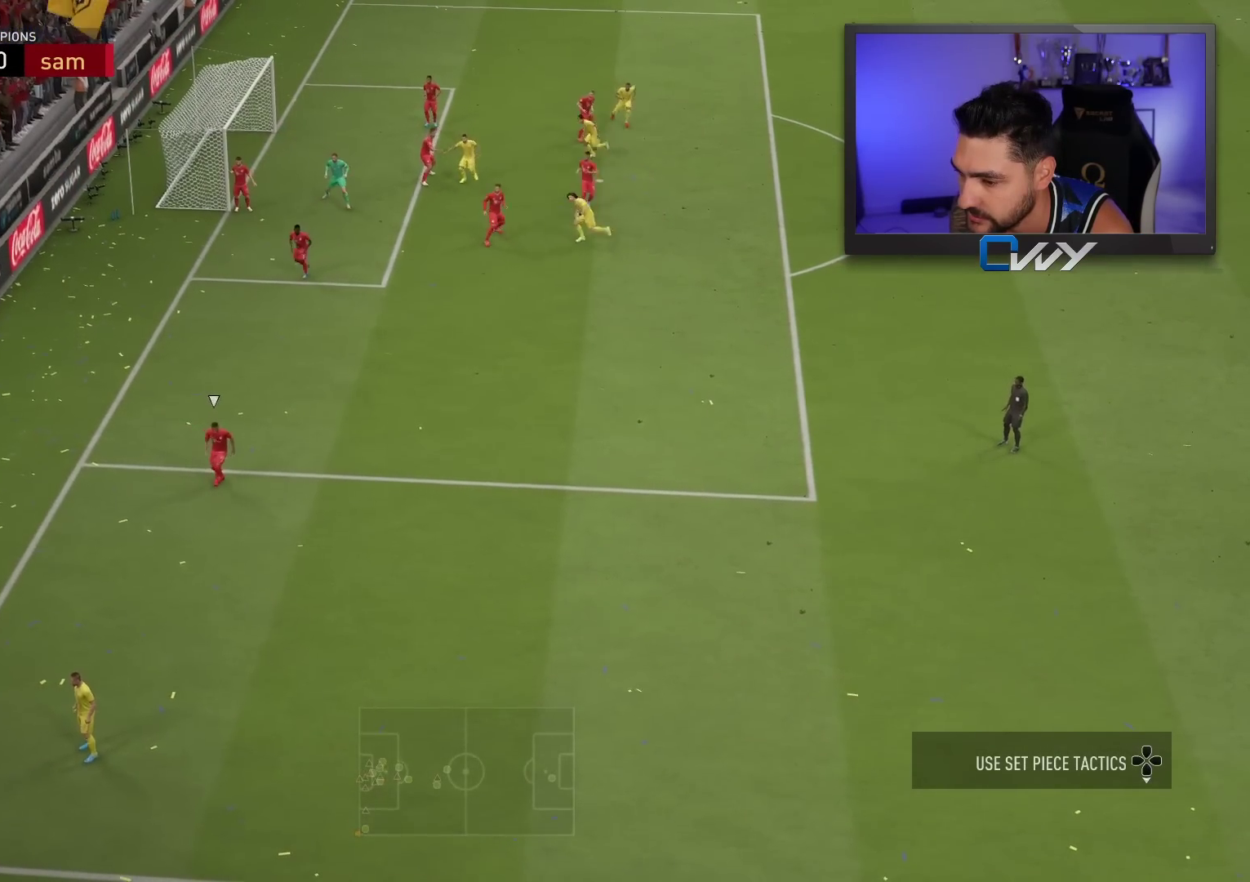
{"buttons": [], "left_stick": "up", "right_stick": "center", "events": []}
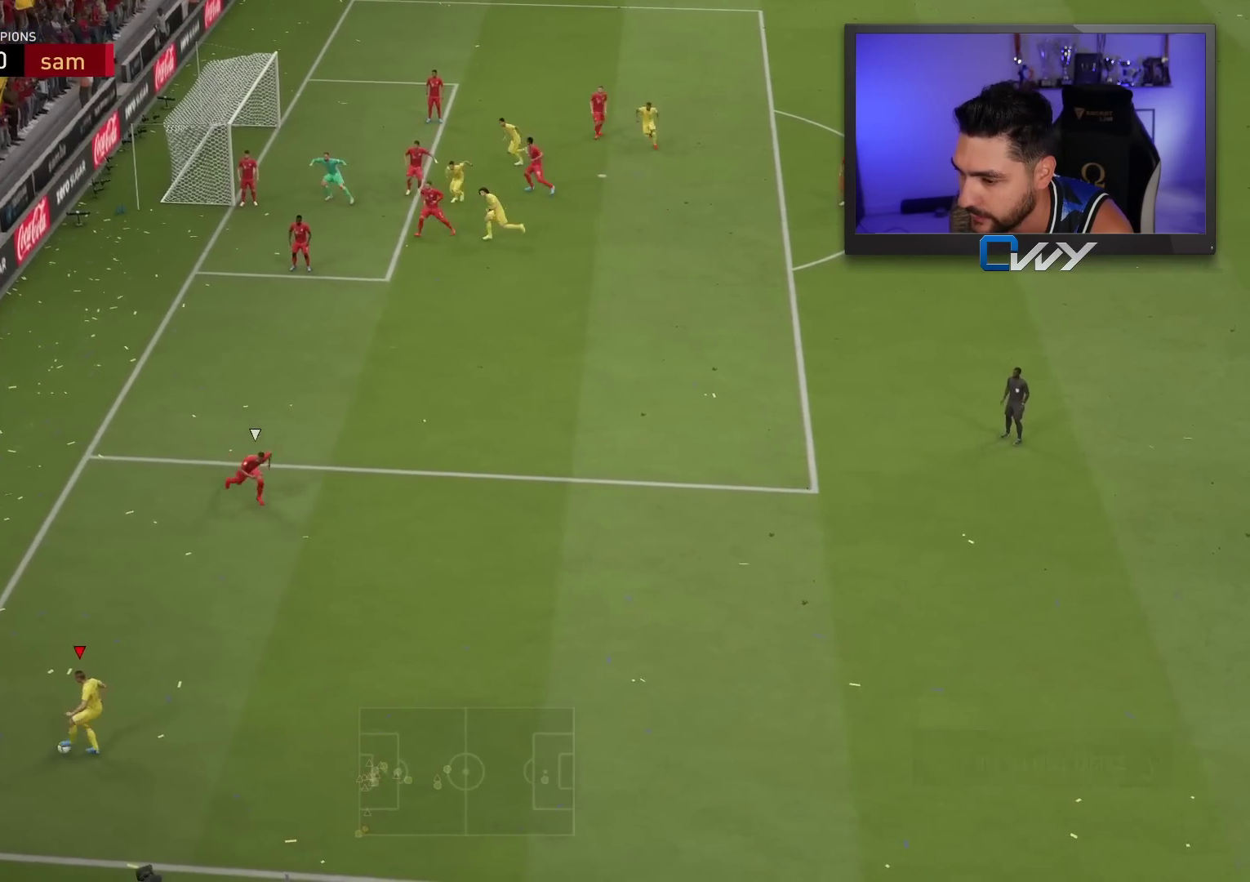
{"buttons": ["L1"], "left_stick": "center", "right_stick": "right", "events": [[200, "L1", "down"], [217, "left_stick", "center"], [233, "right_stick", "right"]]}
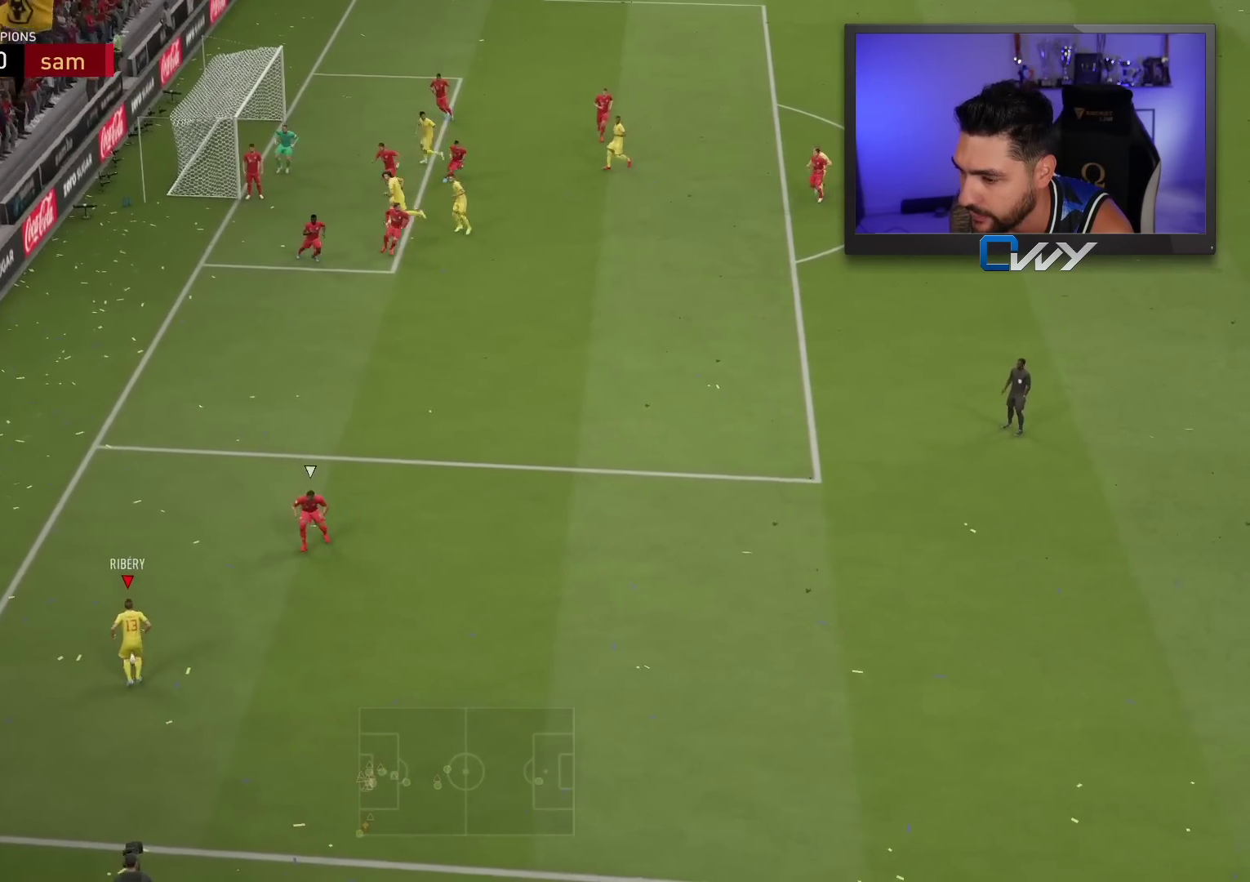
{"buttons": [], "left_stick": "up-right", "right_stick": "center", "events": [[433, "L1", "up"], [450, "left_stick", "up-right"], [450, "right_stick", "center"]]}
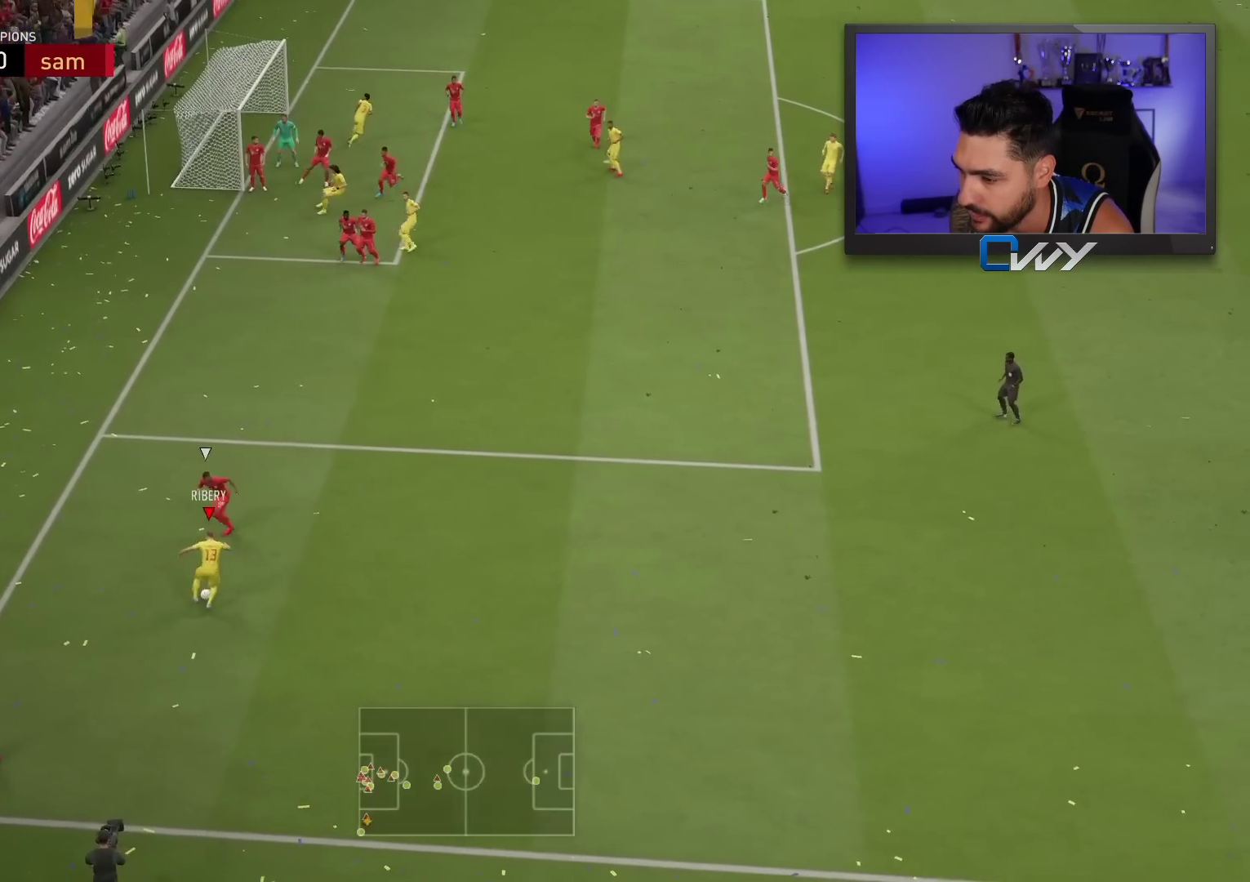
{"buttons": [], "left_stick": "up", "right_stick": "center", "events": [[67, "left_stick", "right"], [150, "CROSS", "down"], [167, "left_stick", "up-right"], [200, "CROSS", "up"], [350, "left_stick", "up"]]}
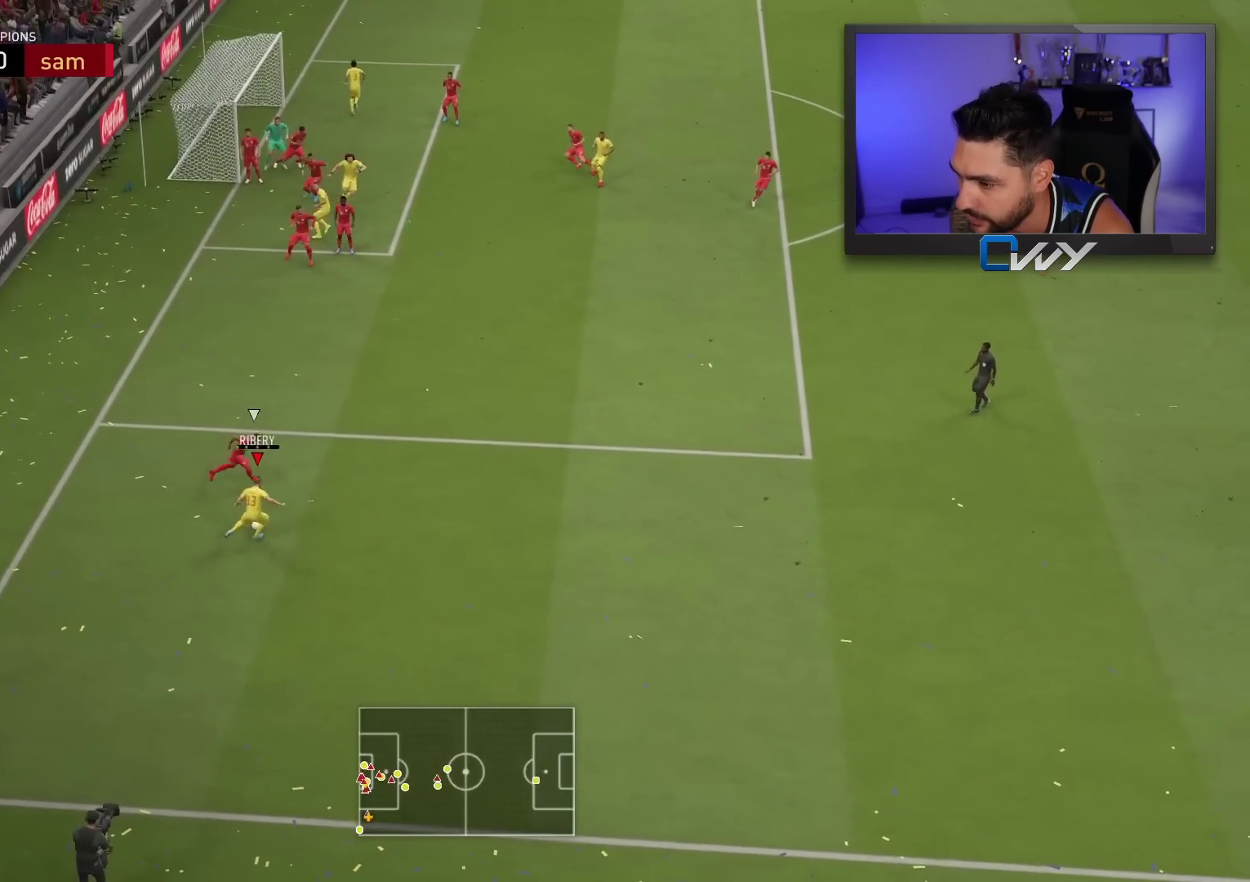
{"buttons": [], "left_stick": "left", "right_stick": "center", "events": [[217, "left_stick", "down-left"], [267, "left_stick", "left"]]}
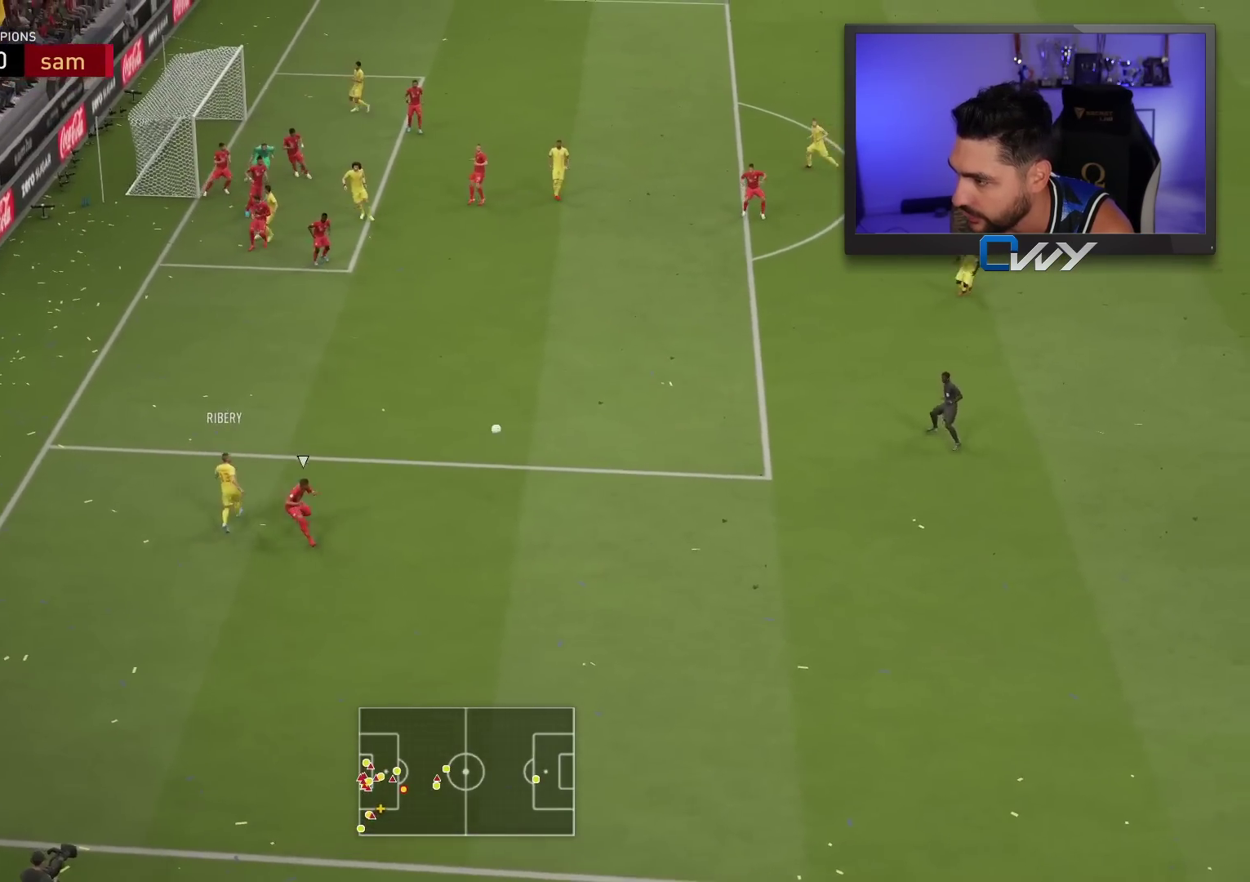
{"buttons": [], "left_stick": "left", "right_stick": "center", "events": []}
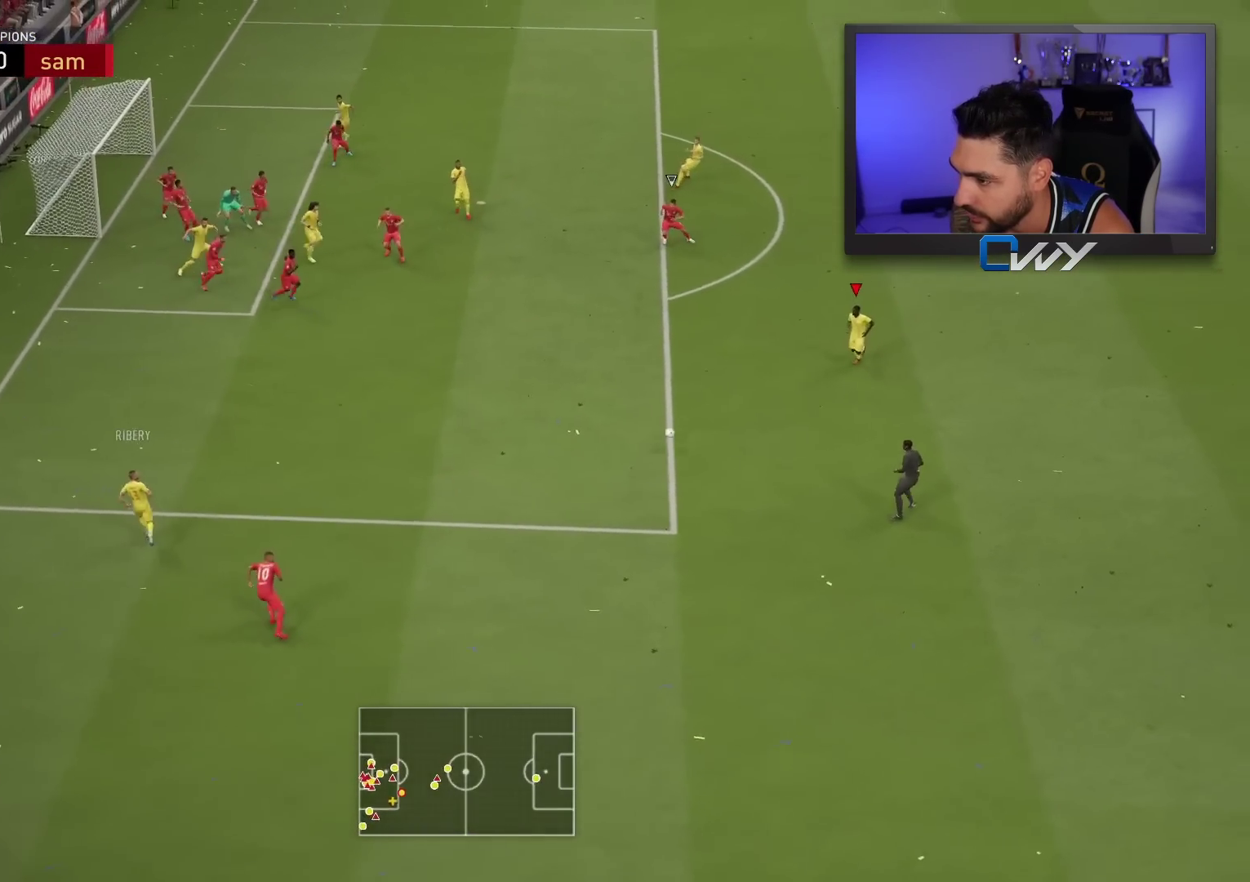
{"buttons": [], "left_stick": "left", "right_stick": "center", "events": []}
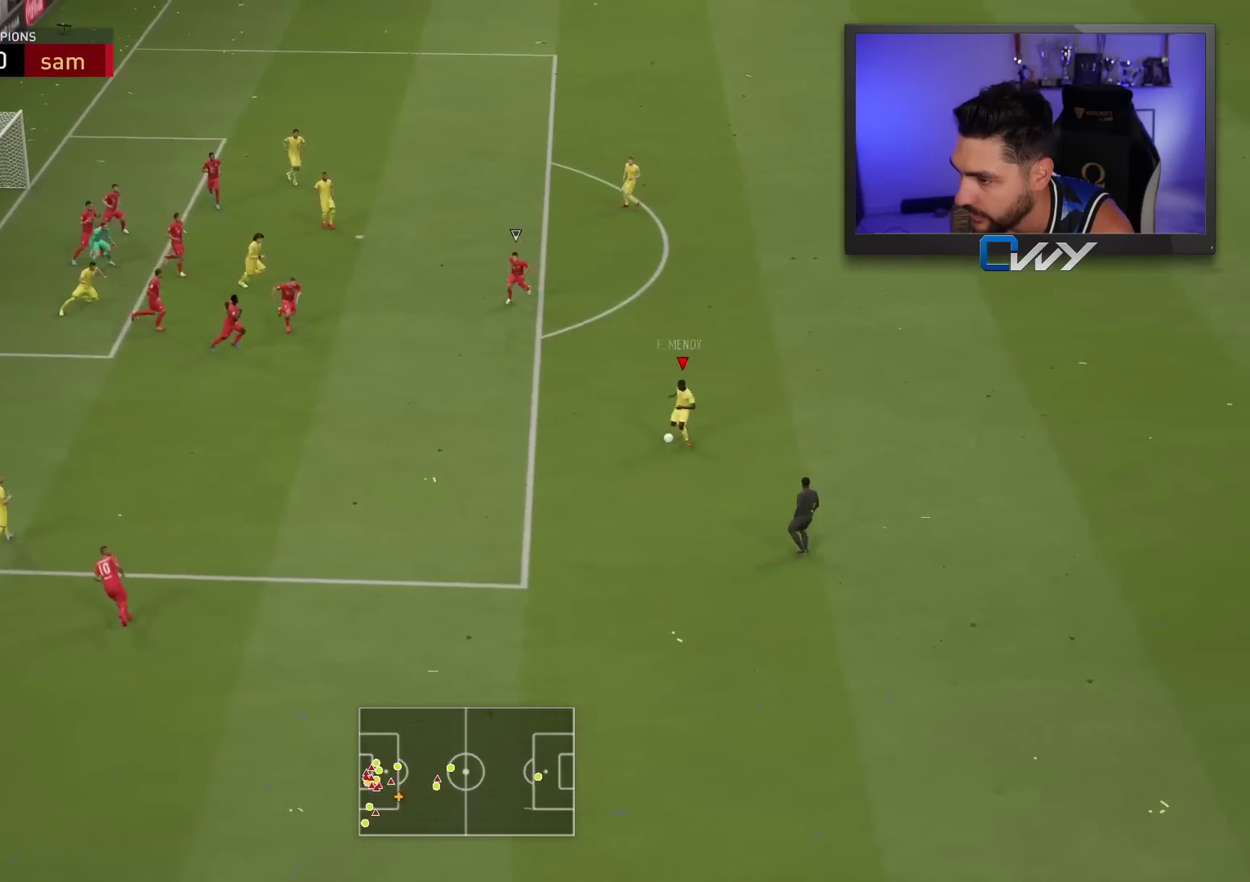
{"buttons": ["L3"], "left_stick": "up", "right_stick": "center", "events": [[283, "left_stick", "up"], [333, "CROSS", "down"], [433, "CROSS", "up"], [450, "L3", "down"]]}
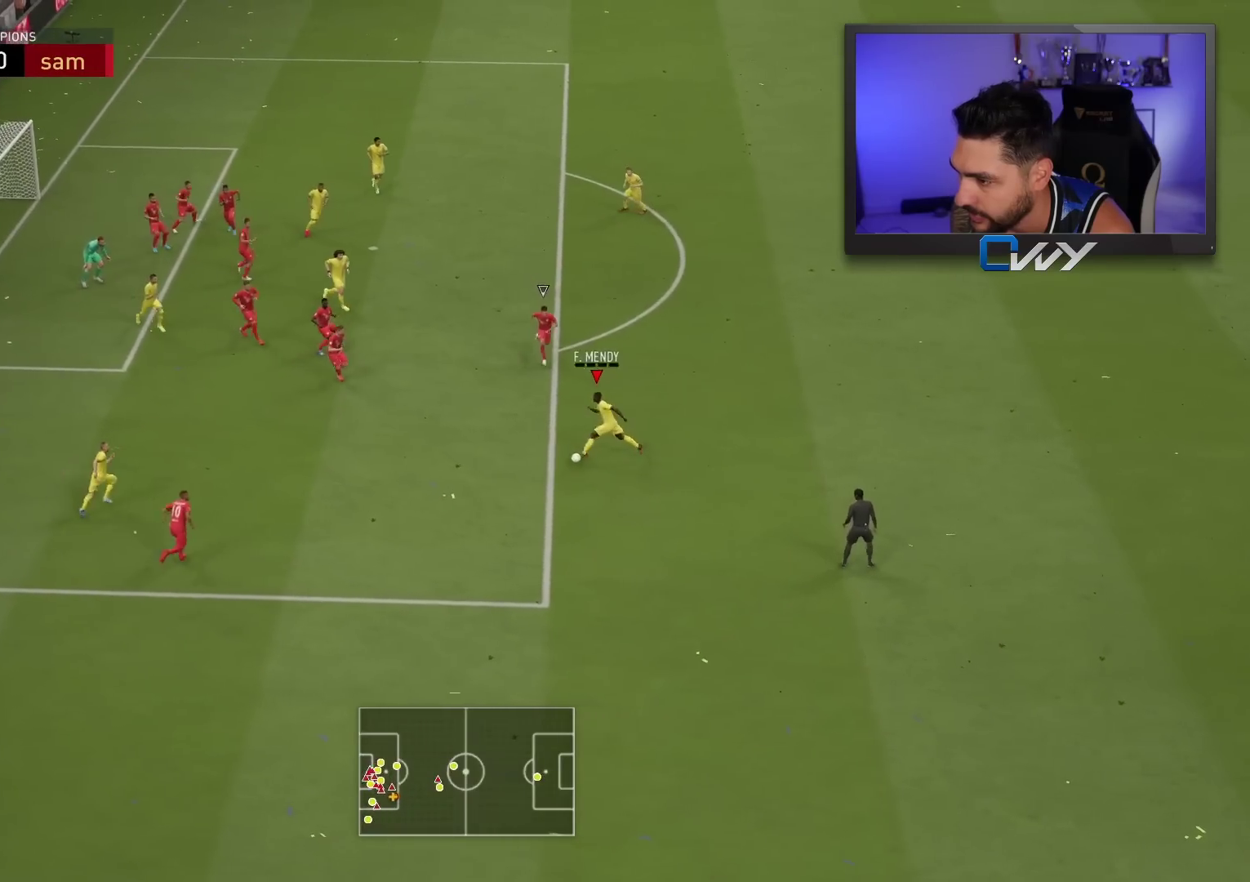
{"buttons": ["L3"], "left_stick": "up", "right_stick": "center", "events": []}
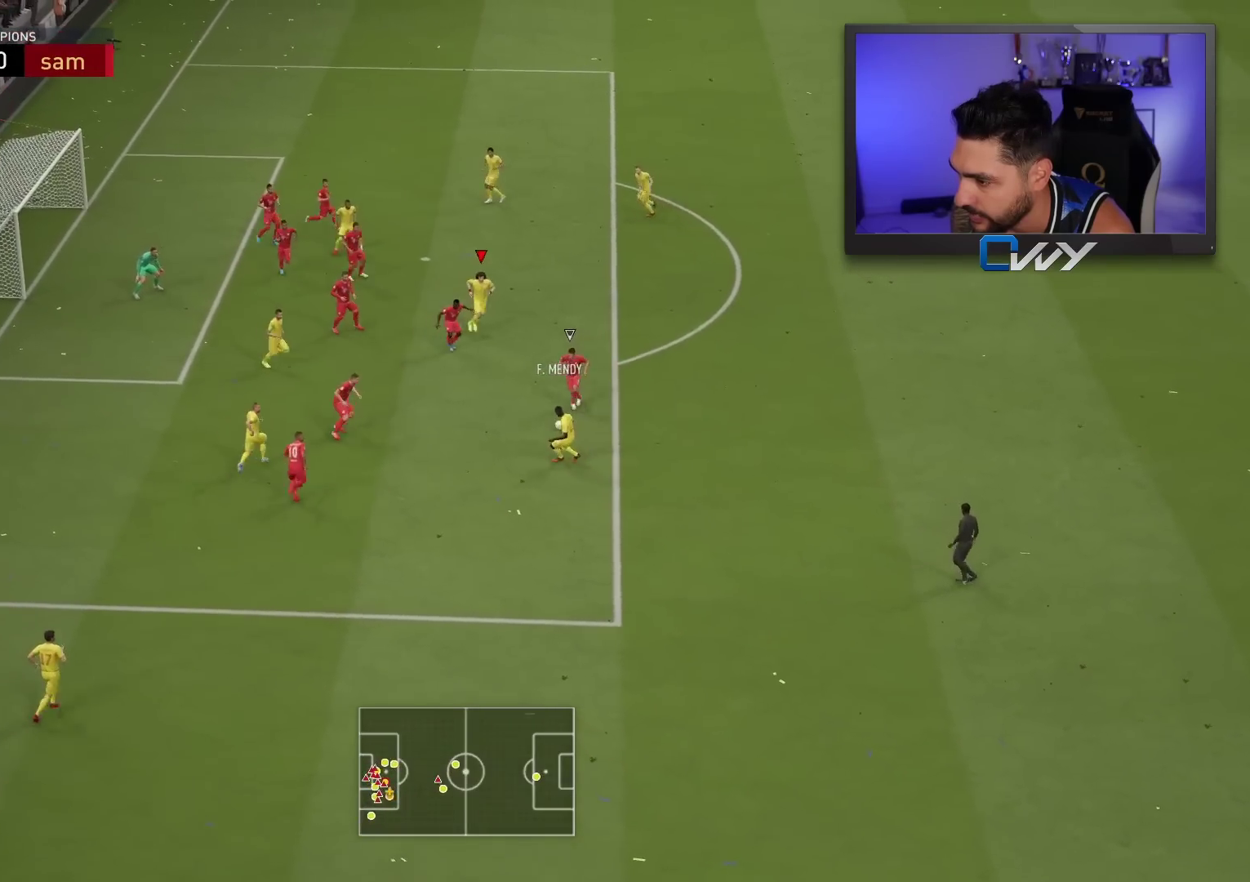
{"buttons": [], "left_stick": "up", "right_stick": "center", "events": [[333, "L3", "up"]]}
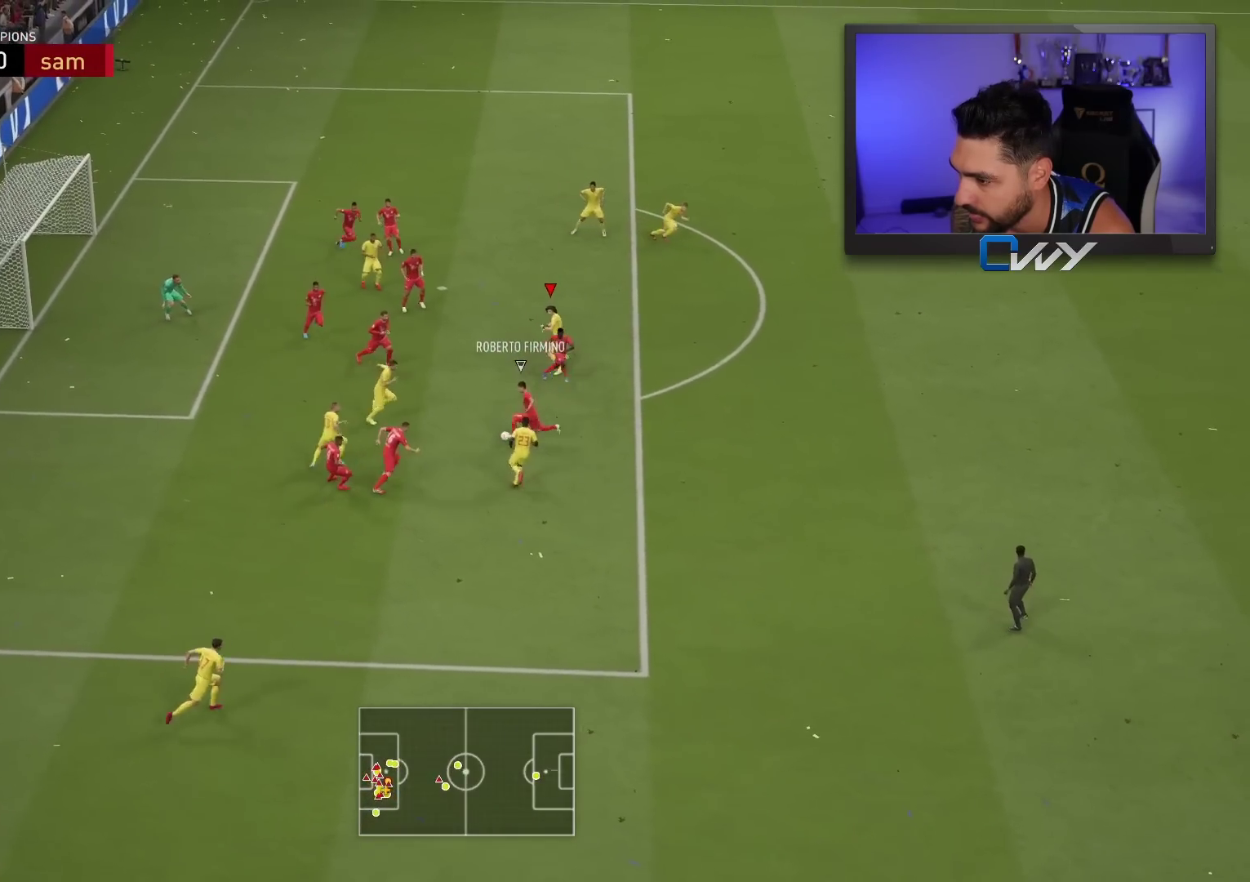
{"buttons": [], "left_stick": "up", "right_stick": "center", "events": []}
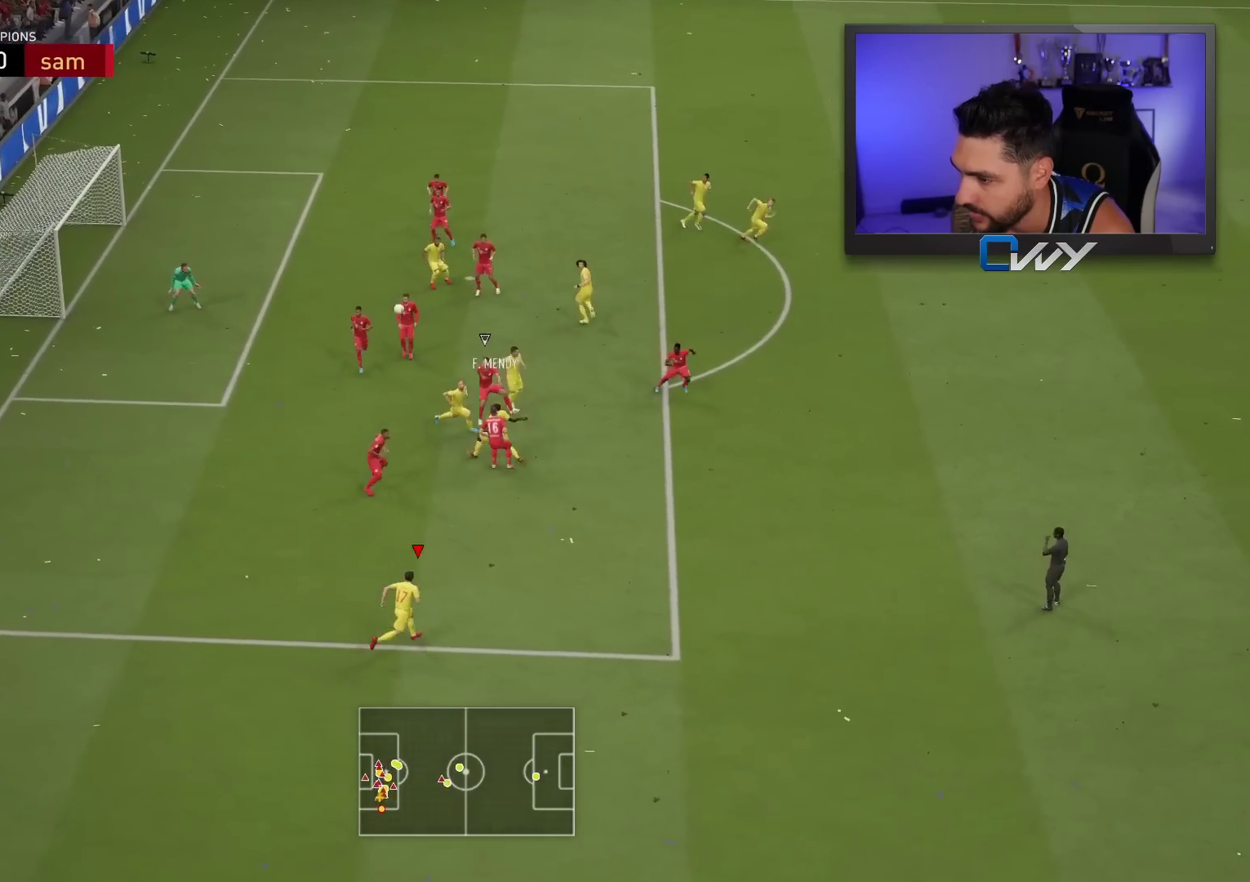
{"buttons": [], "left_stick": "center", "right_stick": "center", "events": [[200, "left_stick", "center"]]}
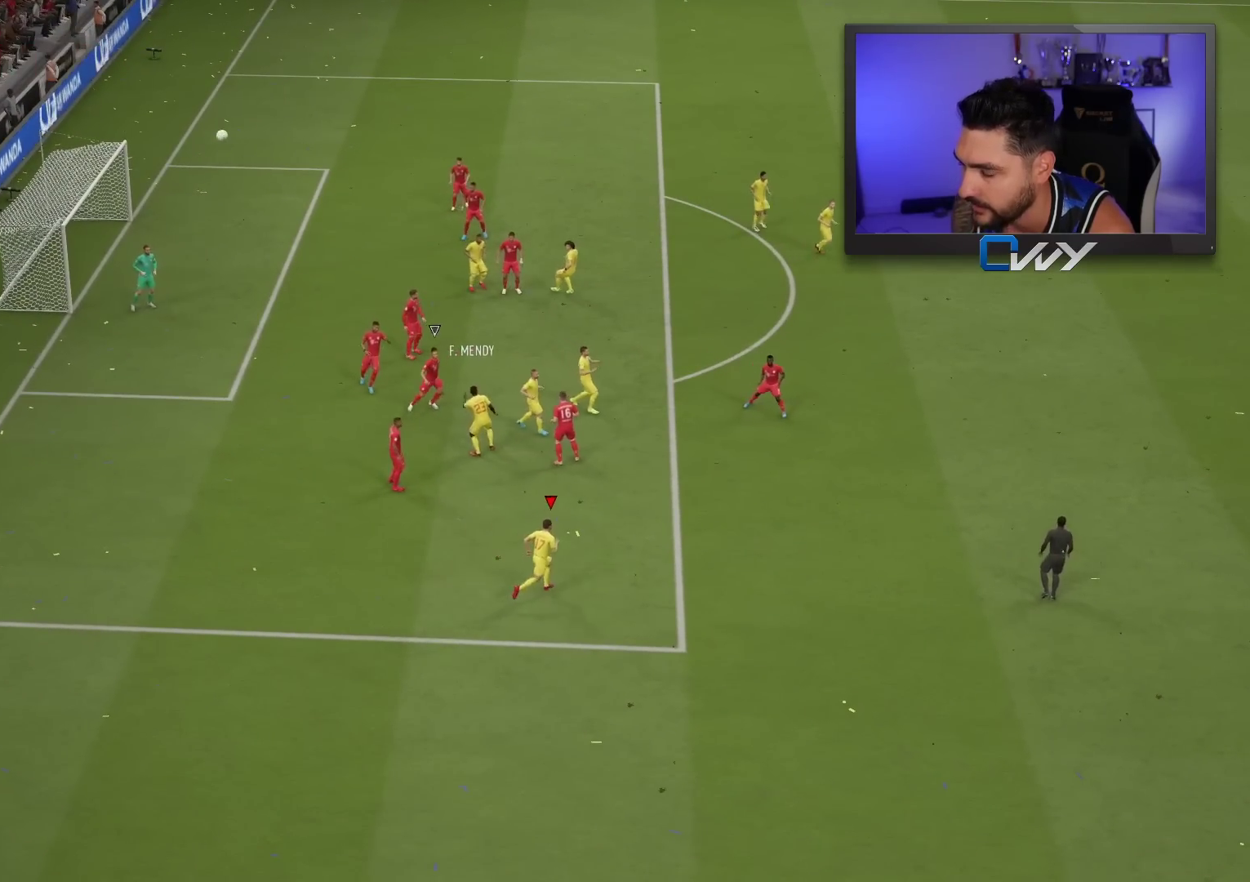
{"buttons": [], "left_stick": "center", "right_stick": "center", "events": [[283, "left_stick", "up-left"], [450, "left_stick", "center"]]}
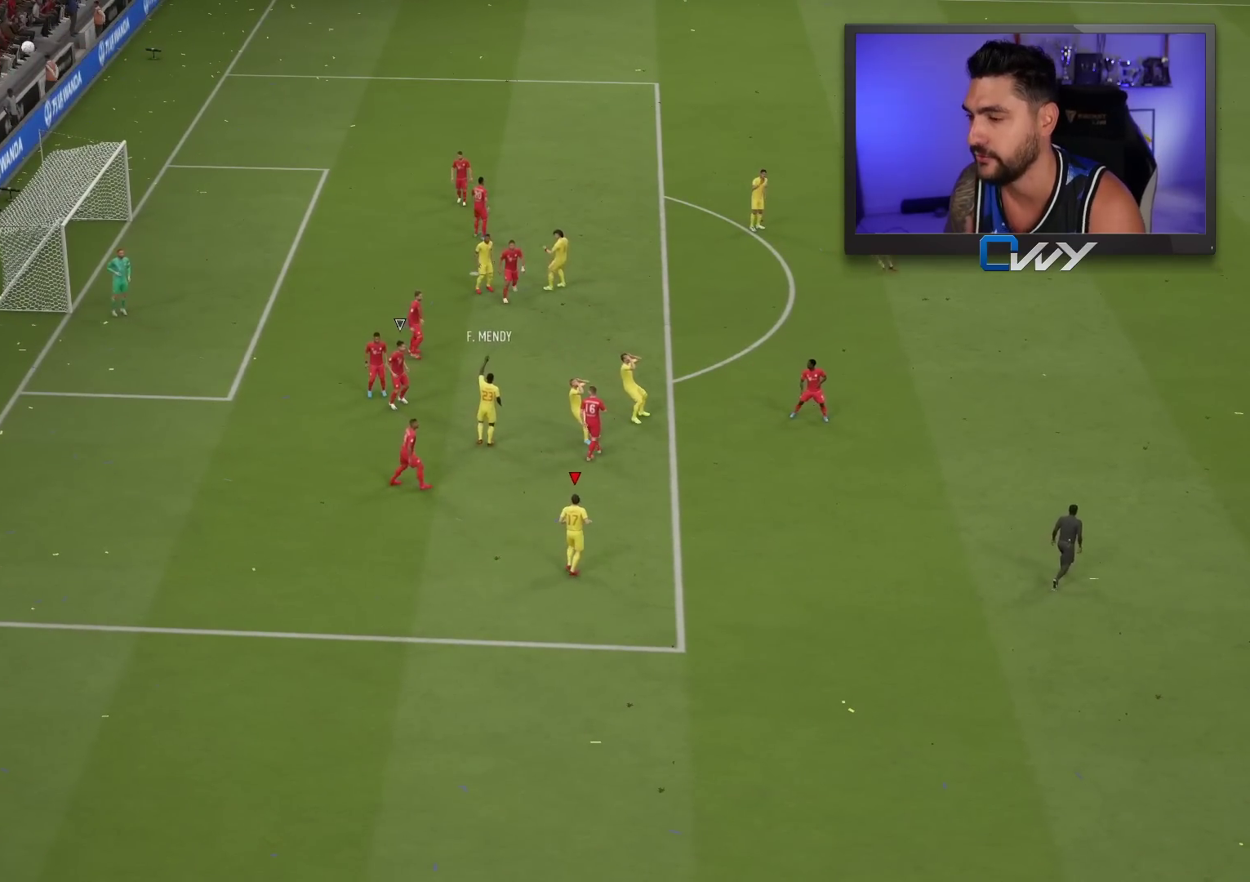
{"buttons": [], "left_stick": "center", "right_stick": "center", "events": []}
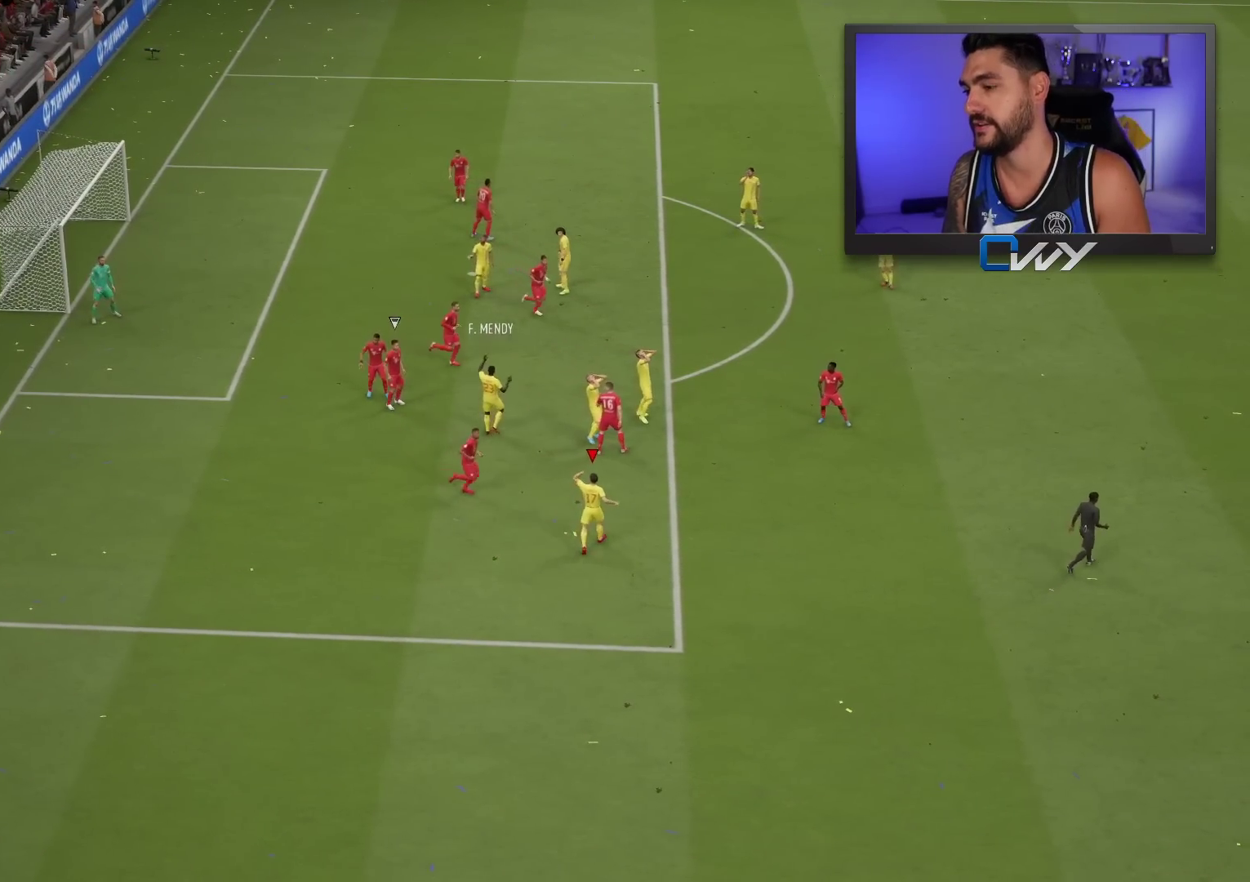
{"buttons": [], "left_stick": "center", "right_stick": "center", "events": []}
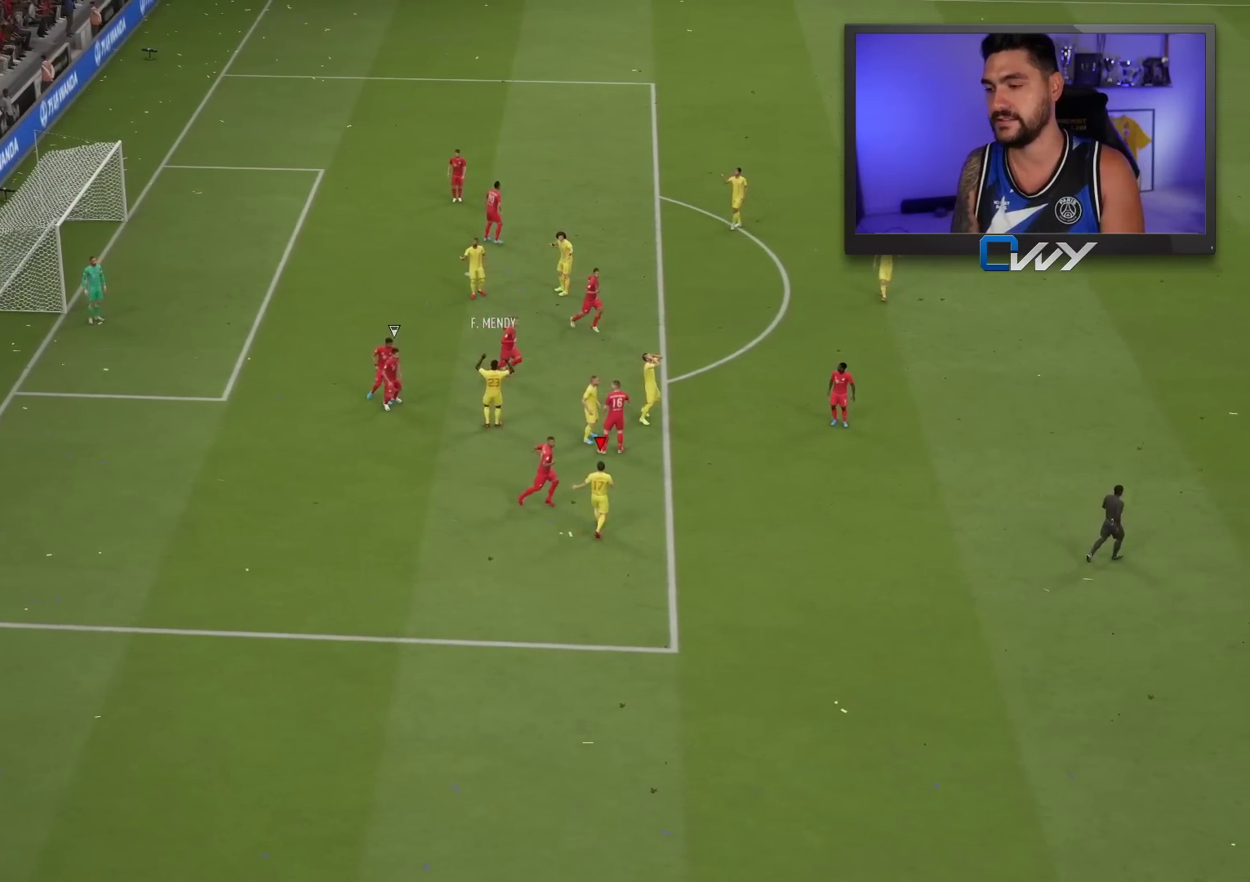
{"buttons": [], "left_stick": "center", "right_stick": "center", "events": [[133, "CROSS", "down"], [233, "CROSS", "up"], [350, "CROSS", "down"], [483, "CROSS", "up"]]}
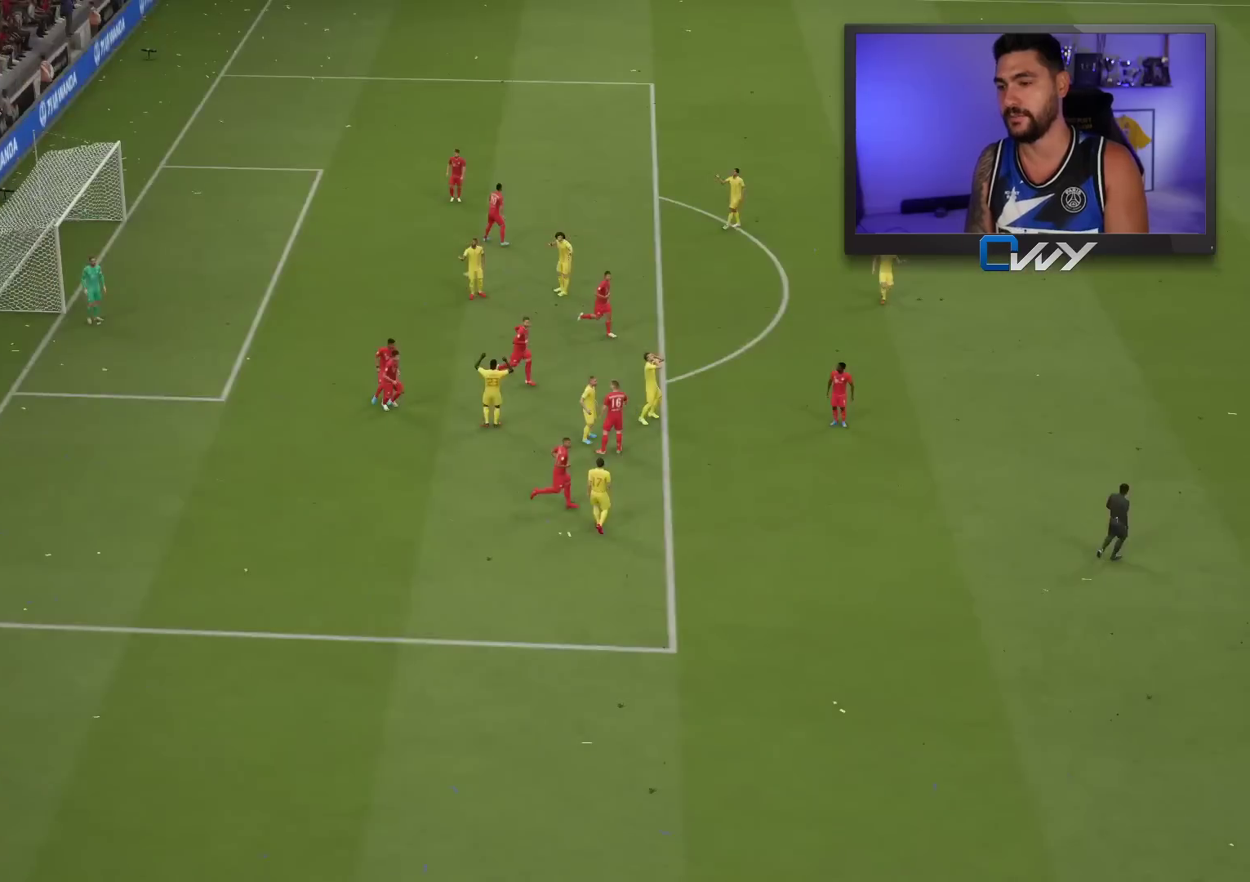
{"buttons": [], "left_stick": "center", "right_stick": "center", "events": [[100, "CROSS", "down"], [200, "CROSS", "up"]]}
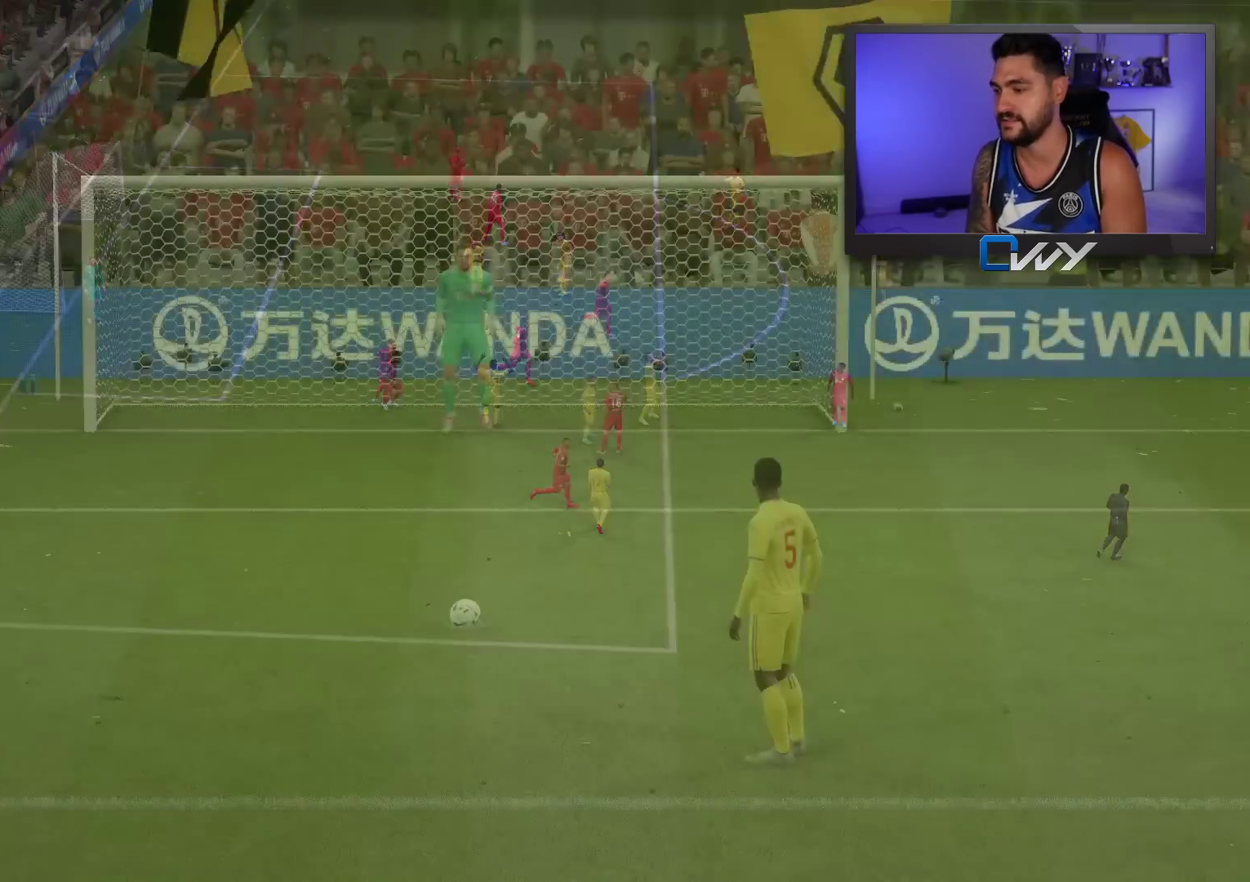
{"buttons": [], "left_stick": "center", "right_stick": "center", "events": []}
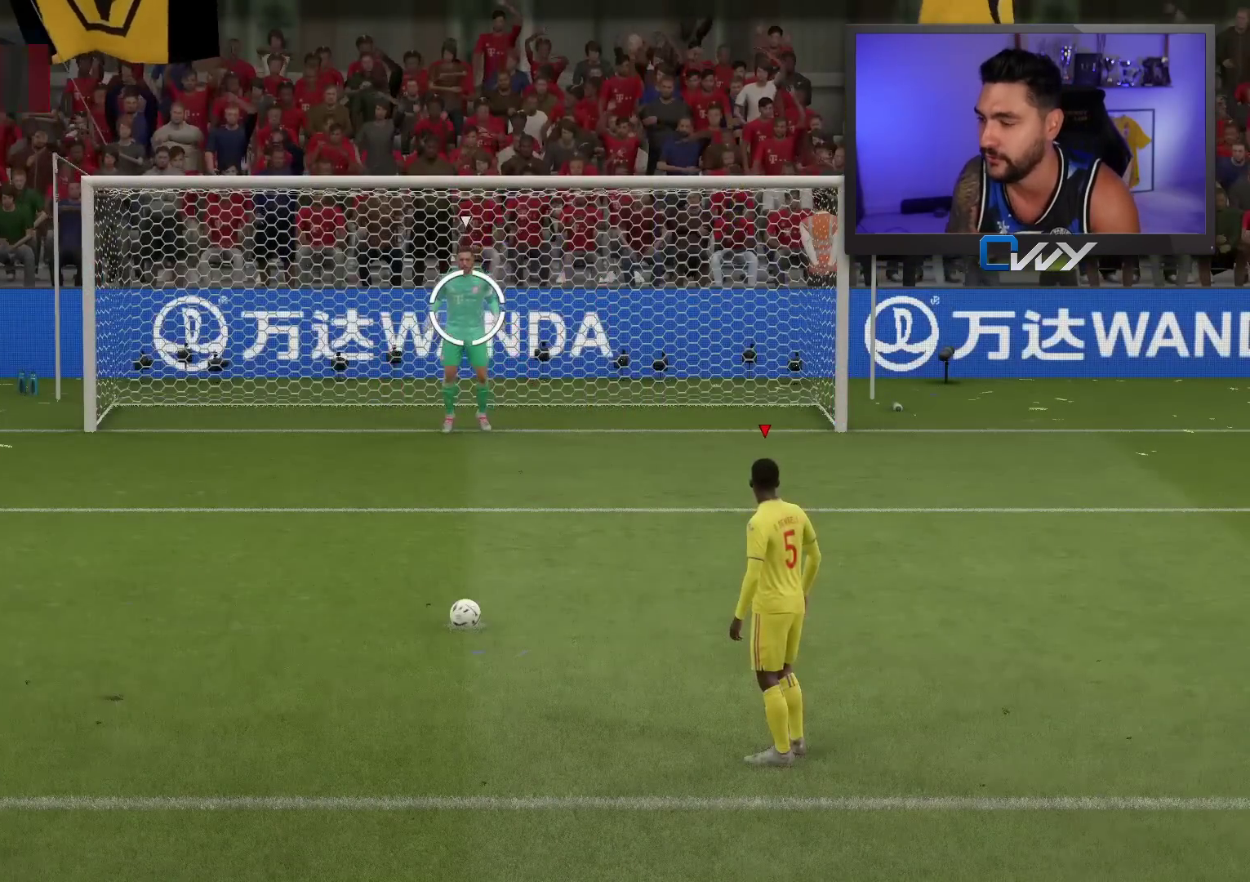
{"buttons": ["CIRCLE"], "left_stick": "center", "right_stick": "center", "events": [[433, "CIRCLE", "down"]]}
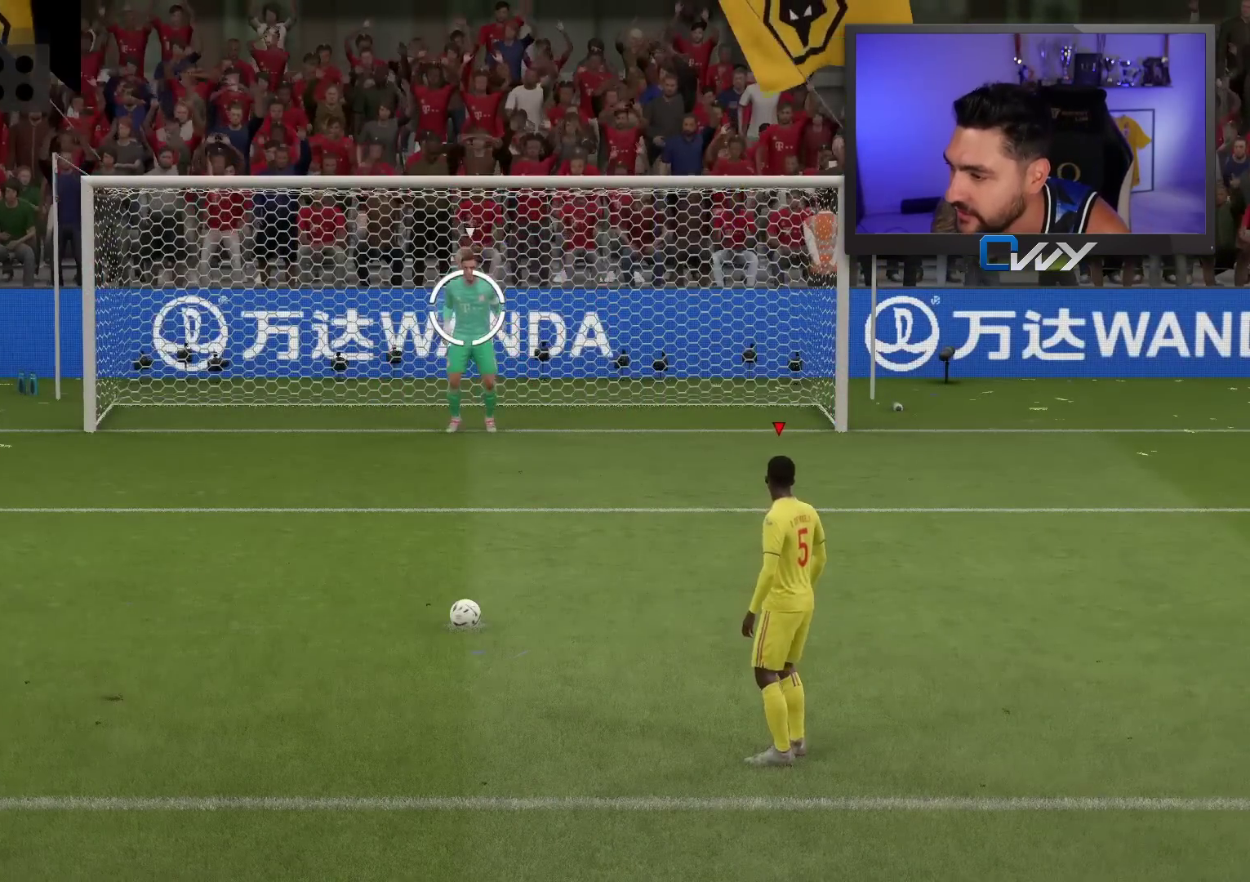
{"buttons": [], "left_stick": "center", "right_stick": "center", "events": [[100, "CIRCLE", "up"]]}
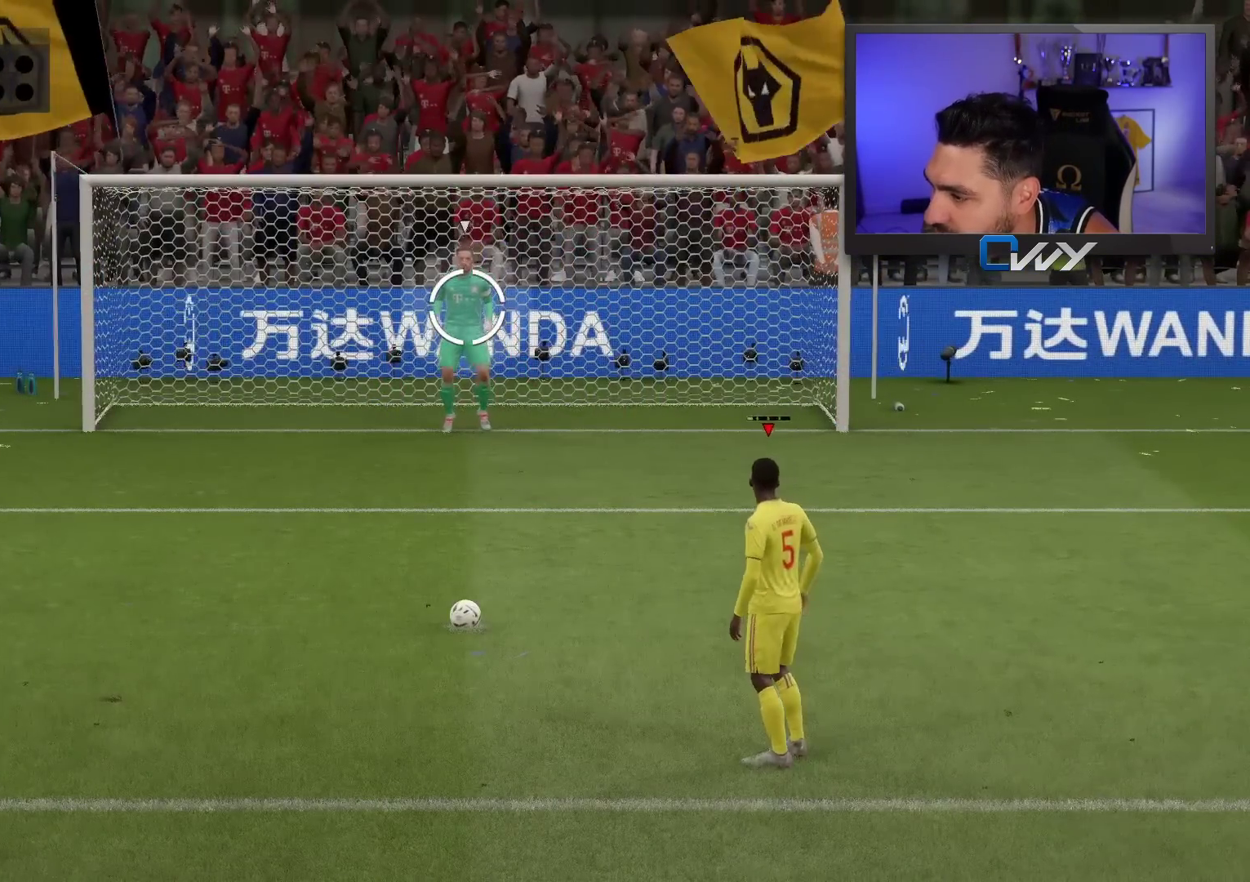
{"buttons": [], "left_stick": "center", "right_stick": "center", "events": []}
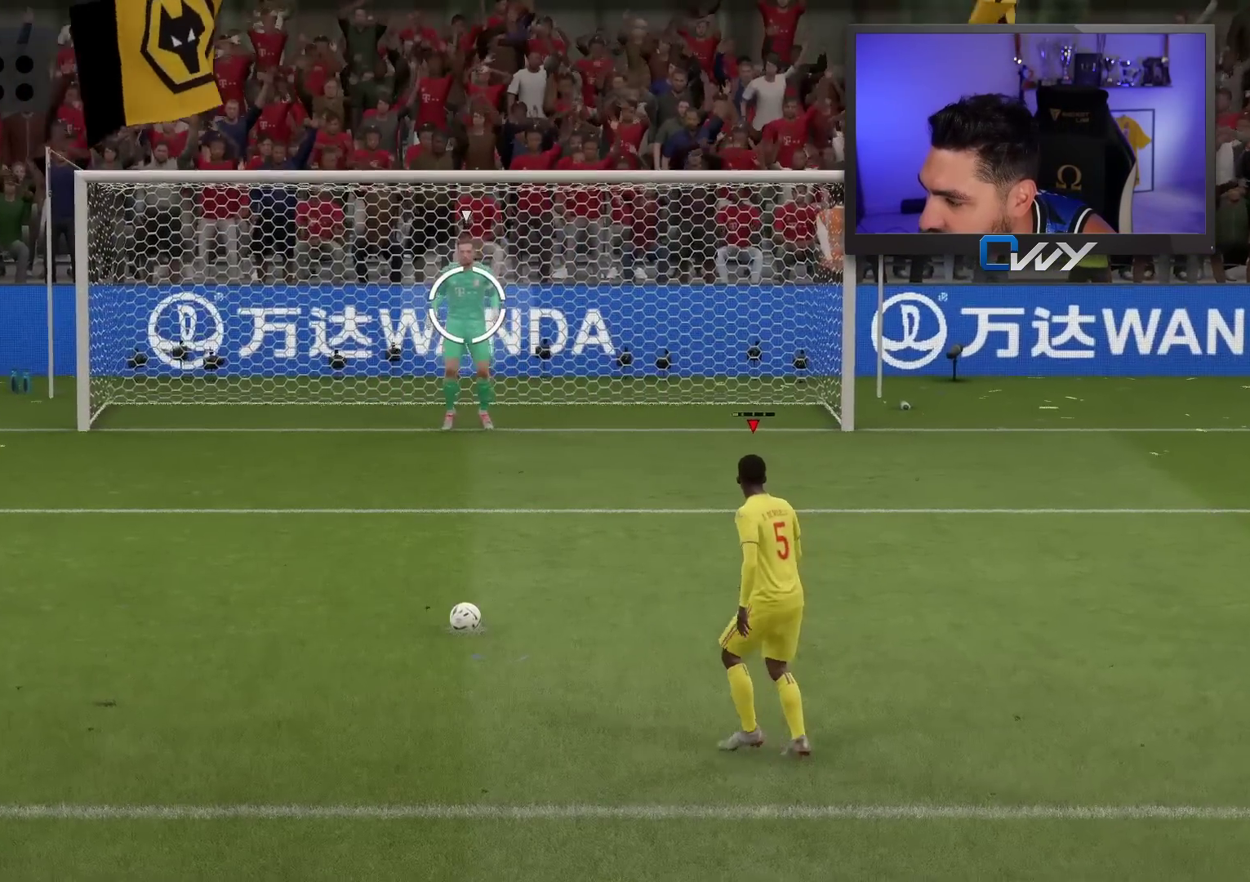
{"buttons": [], "left_stick": "down-right", "right_stick": "center", "events": [[150, "left_stick", "down-right"]]}
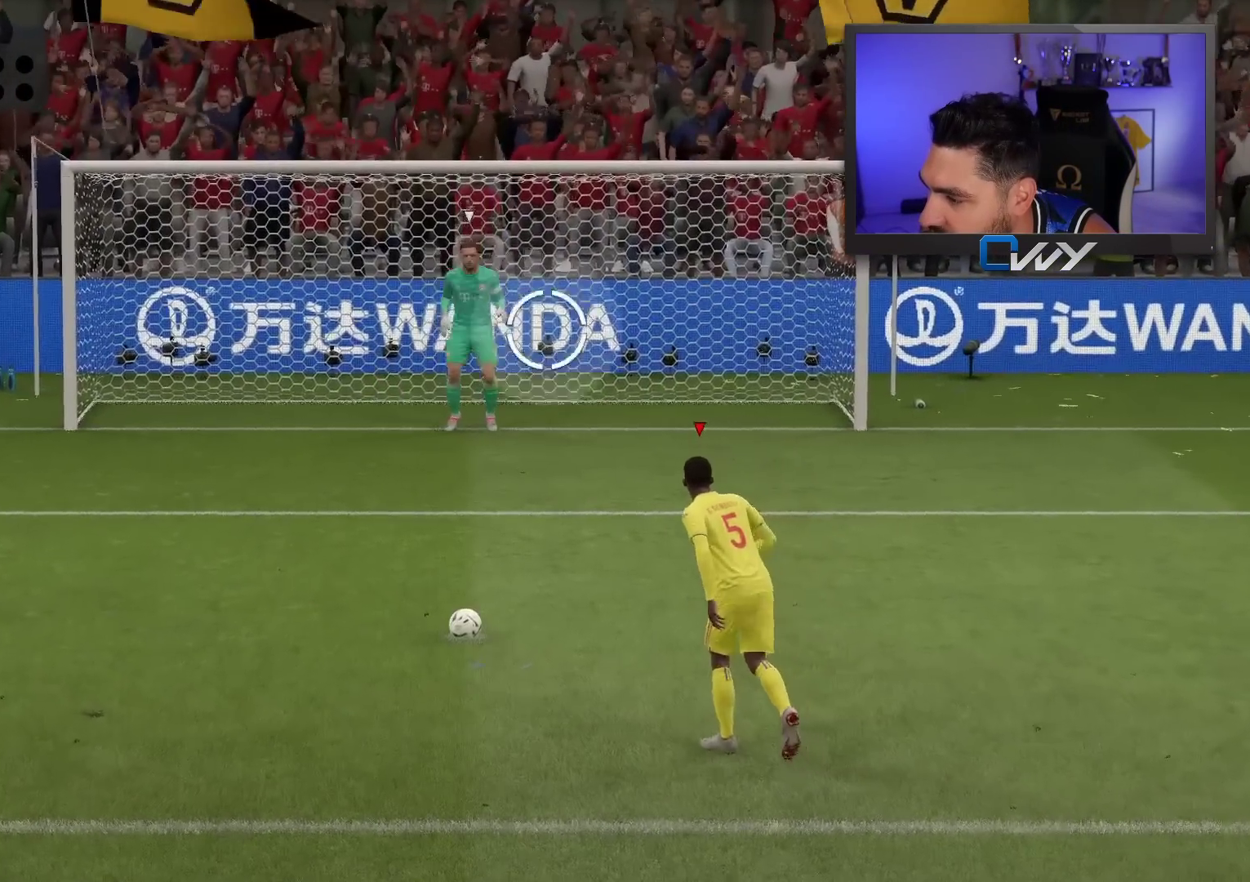
{"buttons": [], "left_stick": "down-right", "right_stick": "center", "events": []}